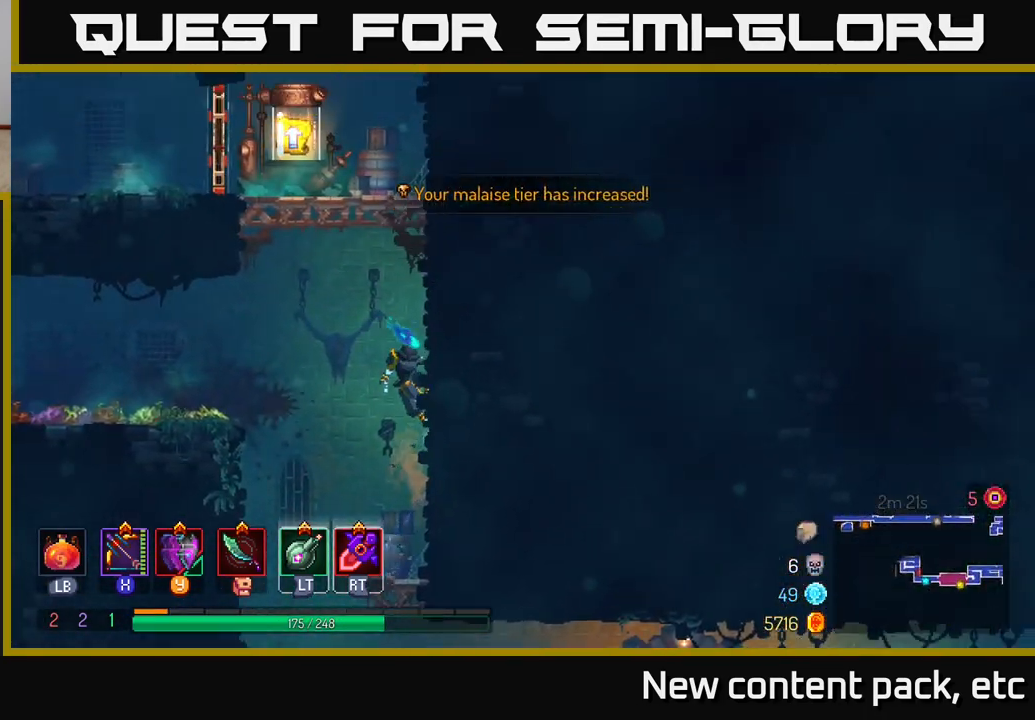
Gameplay with a controller (Xbox layout); each line is a JSON object with the inputs held at the frame after it. "events" lists button and stick changes between this image and that frame as [ms after this image, input, new state], when the widget could be followed in between.
{"buttons": [], "left_stick": "left", "right_stick": "center", "events": [[67, "A", "down"], [217, "A", "up"], [217, "left_stick", "left"], [267, "A", "down"], [450, "A", "up"]]}
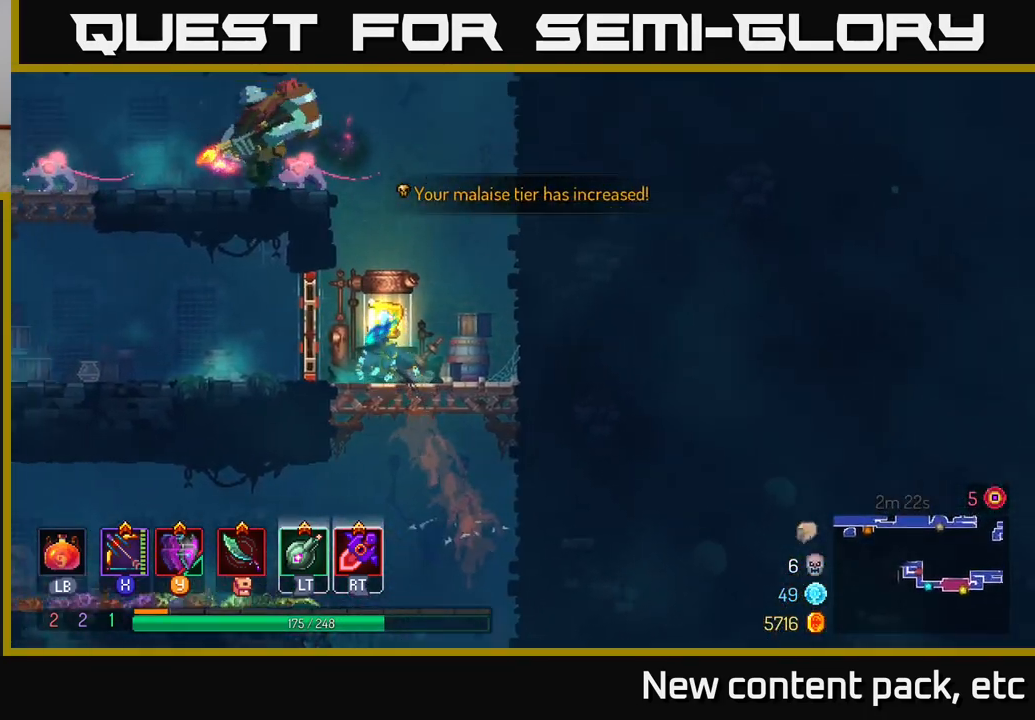
{"buttons": [], "left_stick": "center", "right_stick": "center", "events": [[150, "left_stick", "right"], [267, "R1", "down"], [317, "left_stick", "center"], [350, "R1", "up"]]}
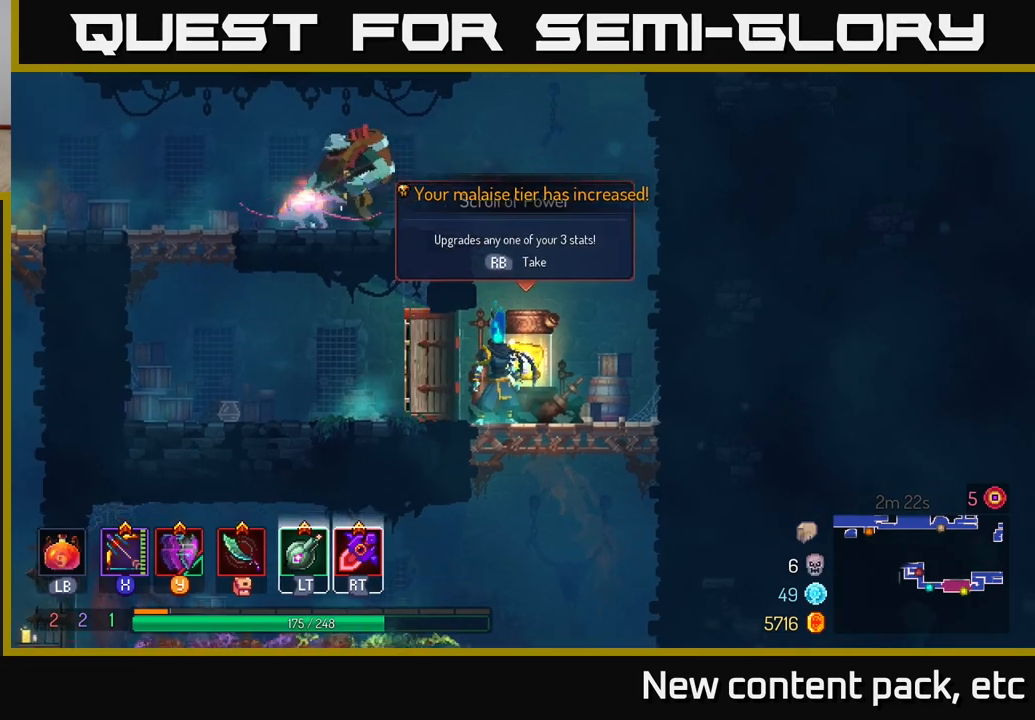
{"buttons": [], "left_stick": "center", "right_stick": "center", "events": [[367, "R1", "down"], [450, "R1", "up"]]}
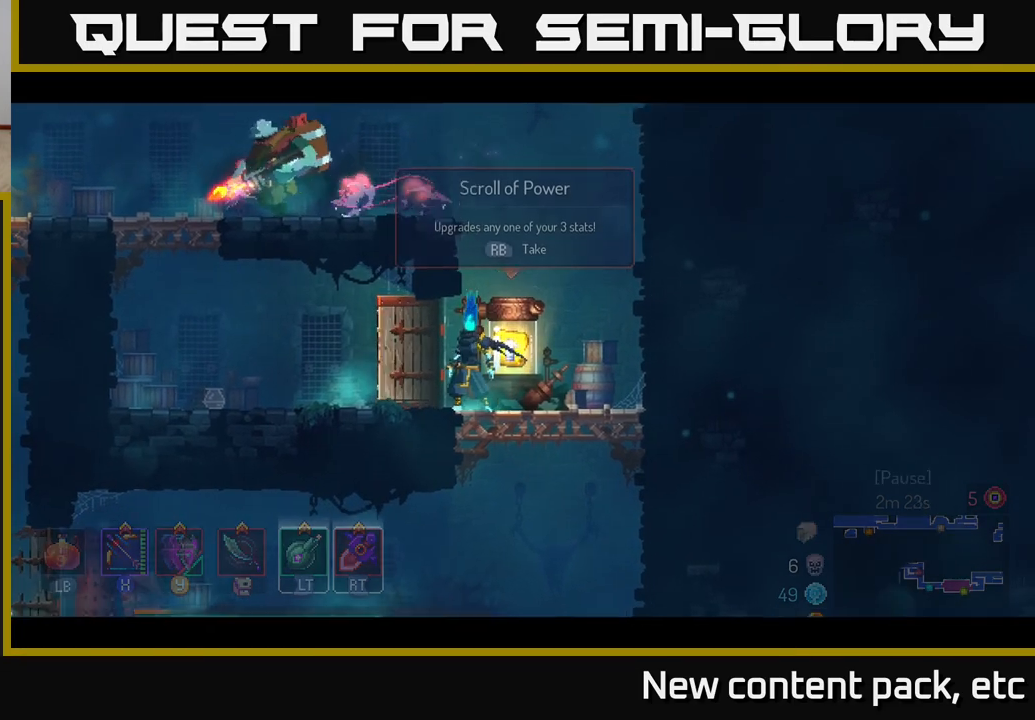
{"buttons": [], "left_stick": "center", "right_stick": "center", "events": []}
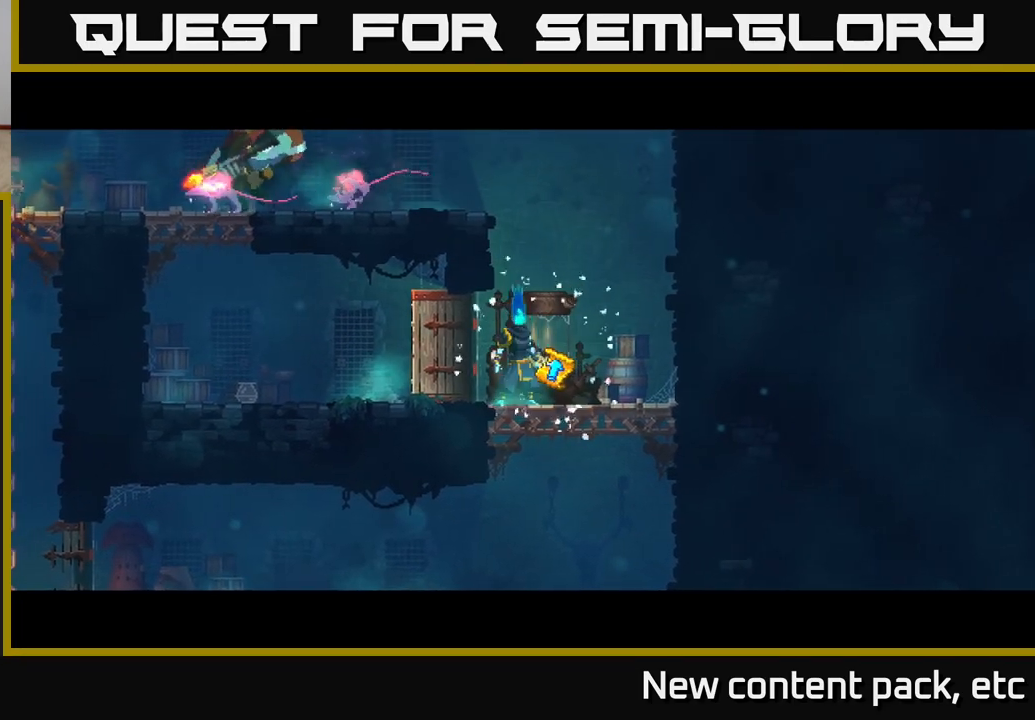
{"buttons": [], "left_stick": "center", "right_stick": "center", "events": []}
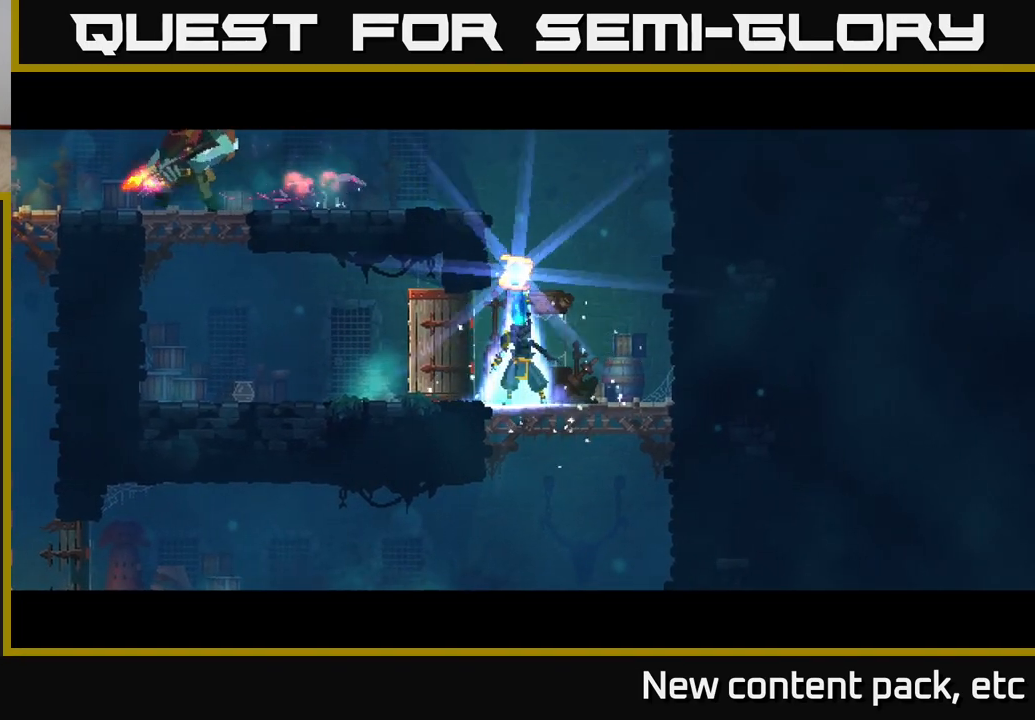
{"buttons": [], "left_stick": "center", "right_stick": "center", "events": []}
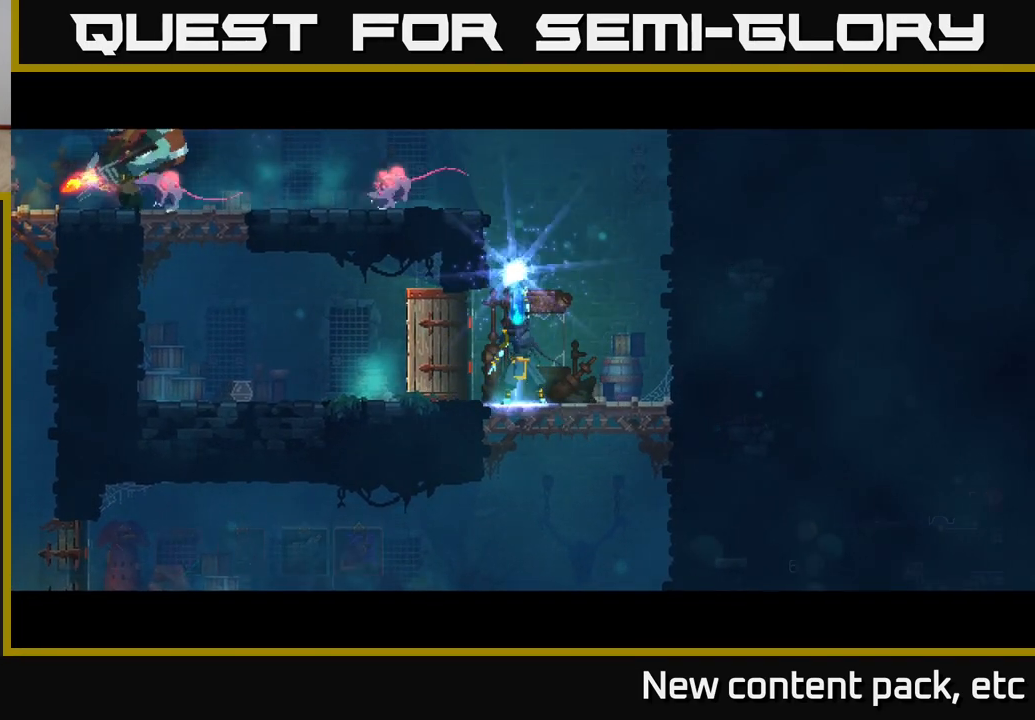
{"buttons": [], "left_stick": "center", "right_stick": "center", "events": []}
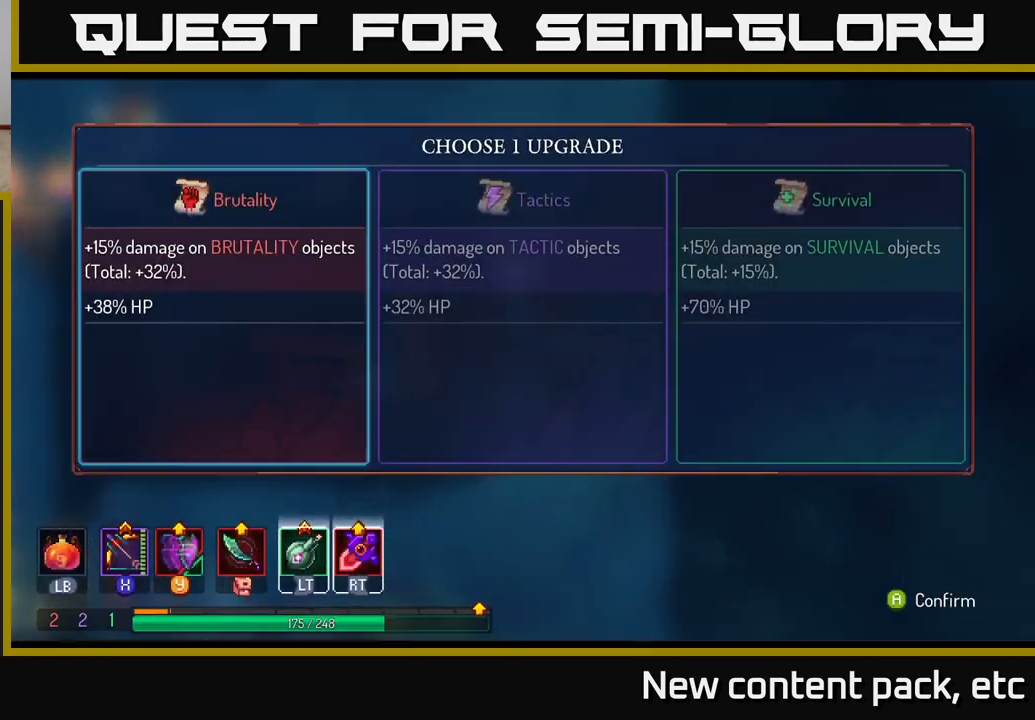
{"buttons": [], "left_stick": "right", "right_stick": "center", "events": [[433, "left_stick", "right"]]}
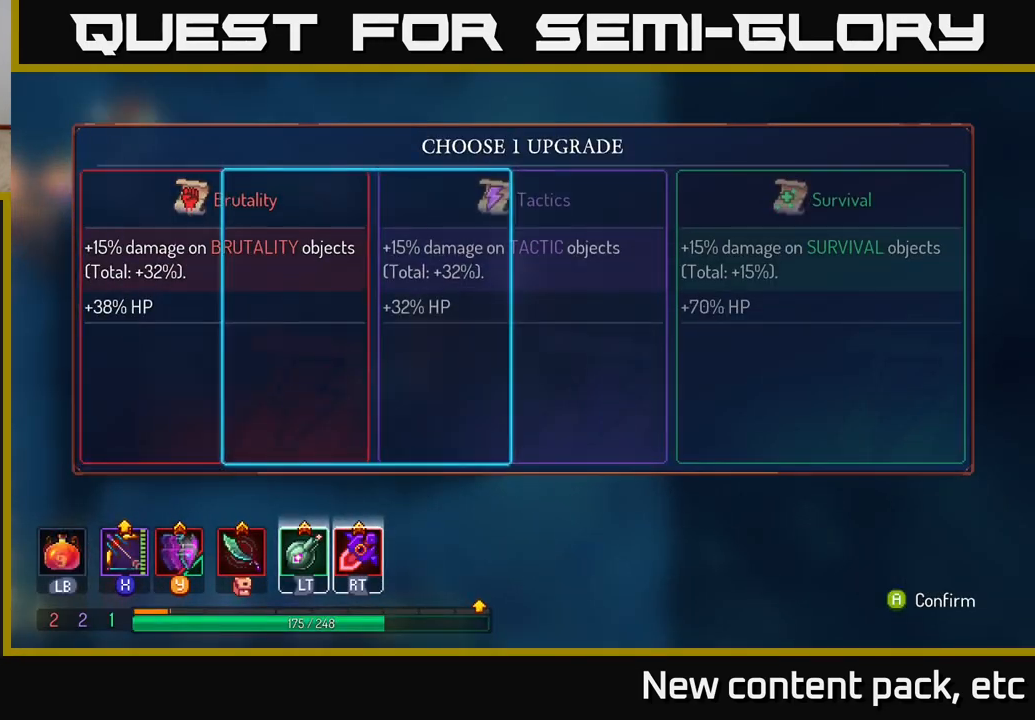
{"buttons": [], "left_stick": "center", "right_stick": "center", "events": [[133, "left_stick", "center"], [250, "left_stick", "right"], [450, "left_stick", "center"]]}
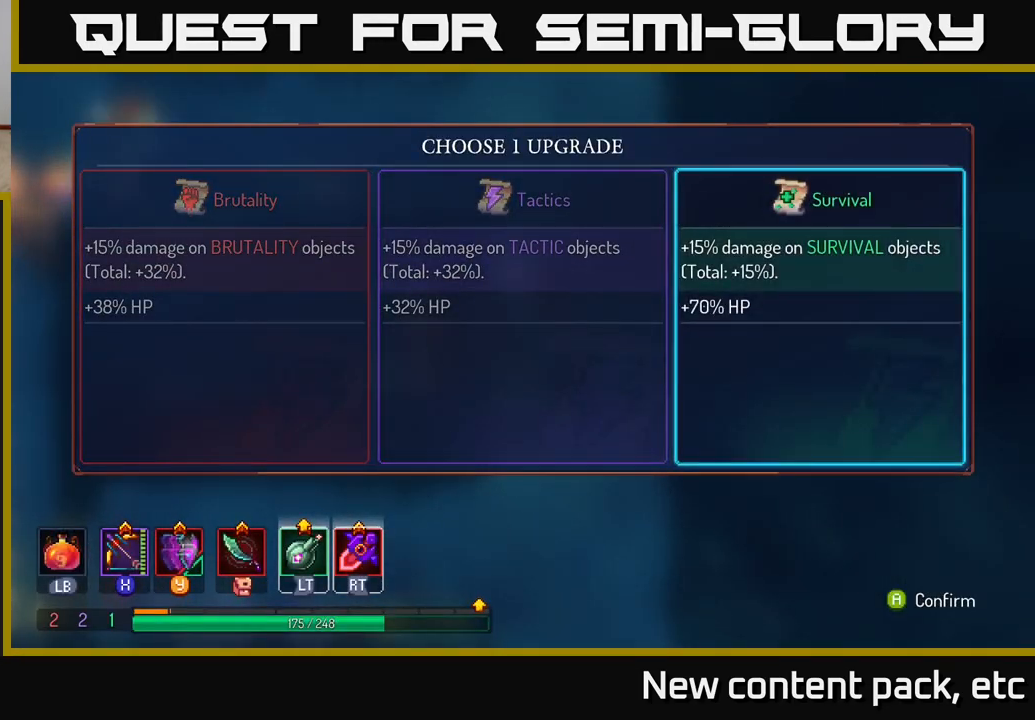
{"buttons": [], "left_stick": "center", "right_stick": "center", "events": [[17, "left_stick", "left"], [167, "A", "down"], [183, "left_stick", "center"], [300, "A", "up"]]}
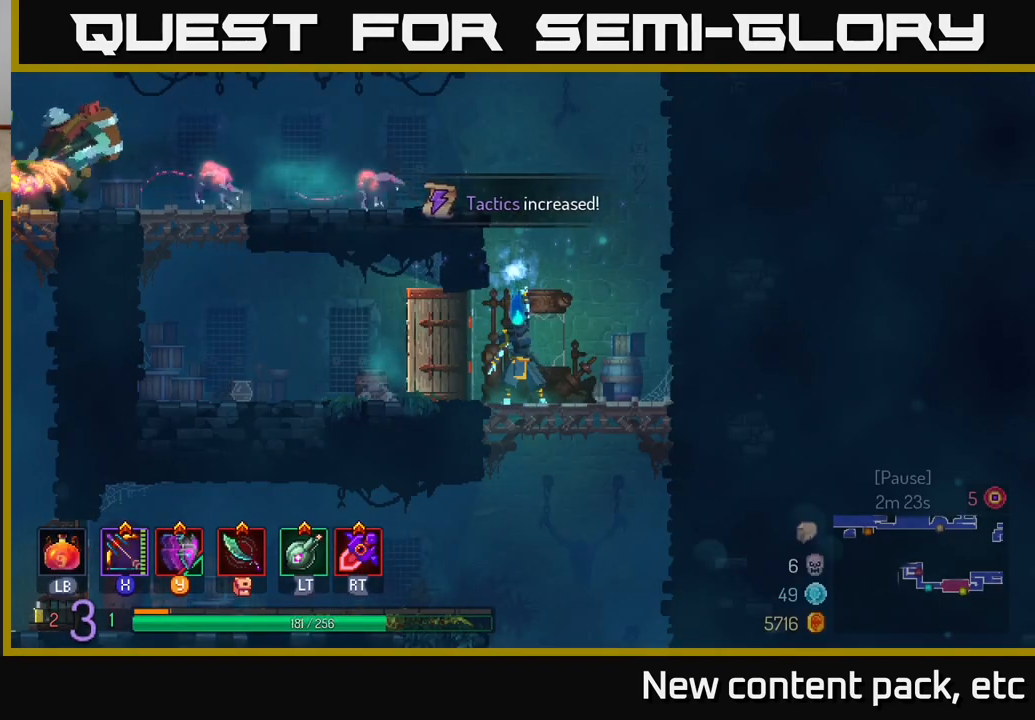
{"buttons": [], "left_stick": "right", "right_stick": "center", "events": [[350, "left_stick", "right"]]}
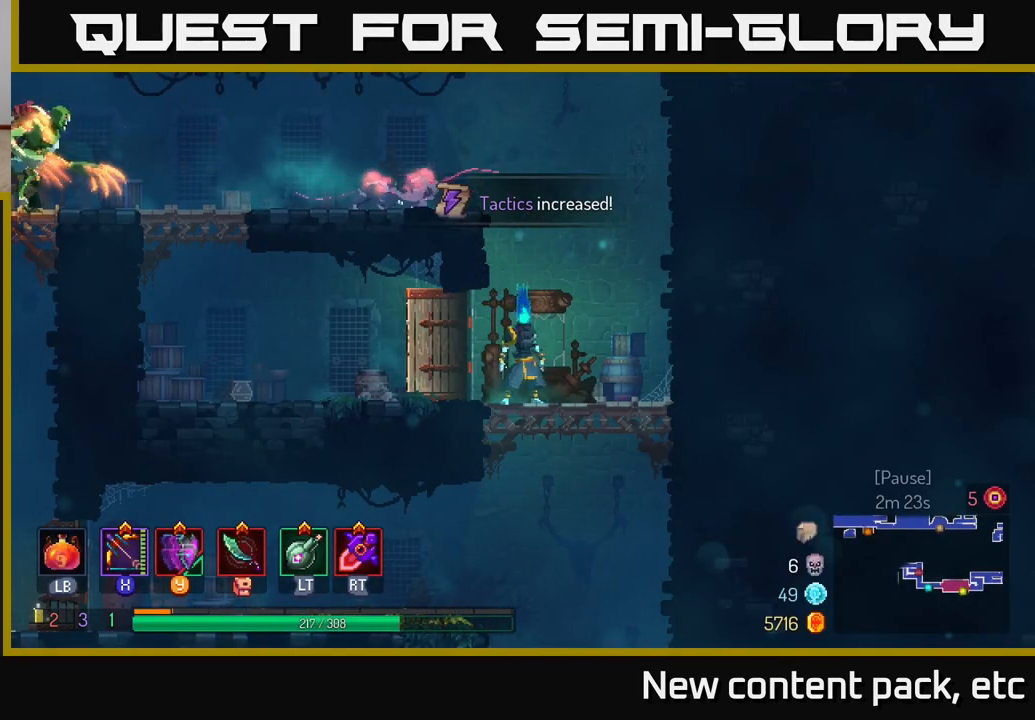
{"buttons": ["A"], "left_stick": "right", "right_stick": "center", "events": [[117, "A", "down"], [250, "A", "up"], [367, "A", "down"]]}
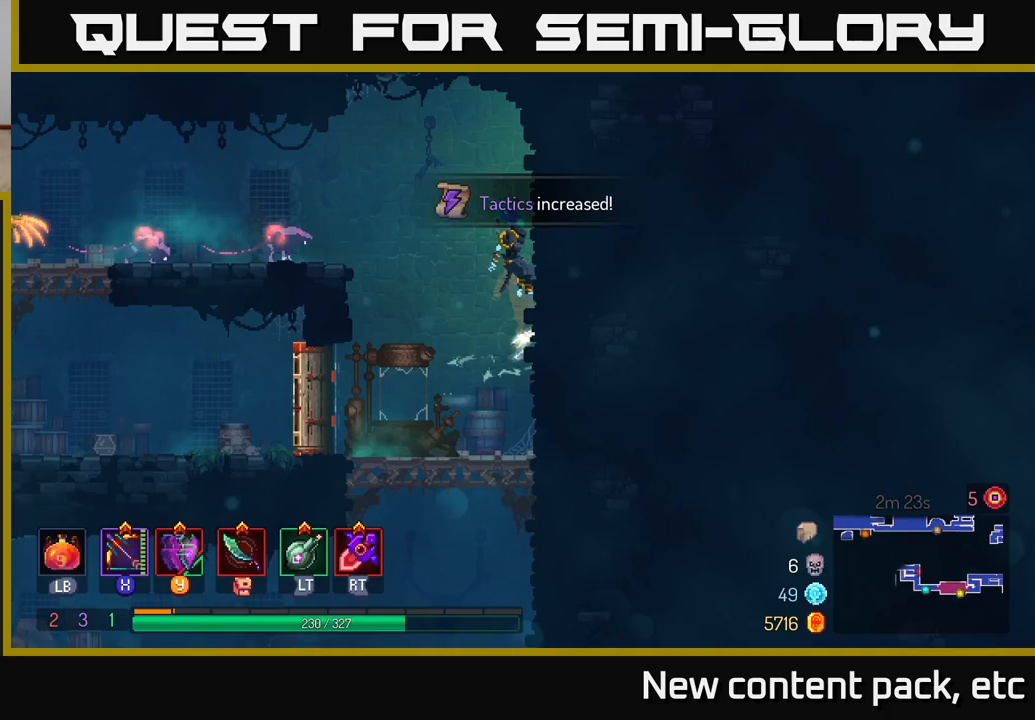
{"buttons": ["A"], "left_stick": "left", "right_stick": "center", "events": [[50, "A", "up"], [100, "left_stick", "left"], [133, "B", "down"], [267, "B", "up"], [450, "A", "down"]]}
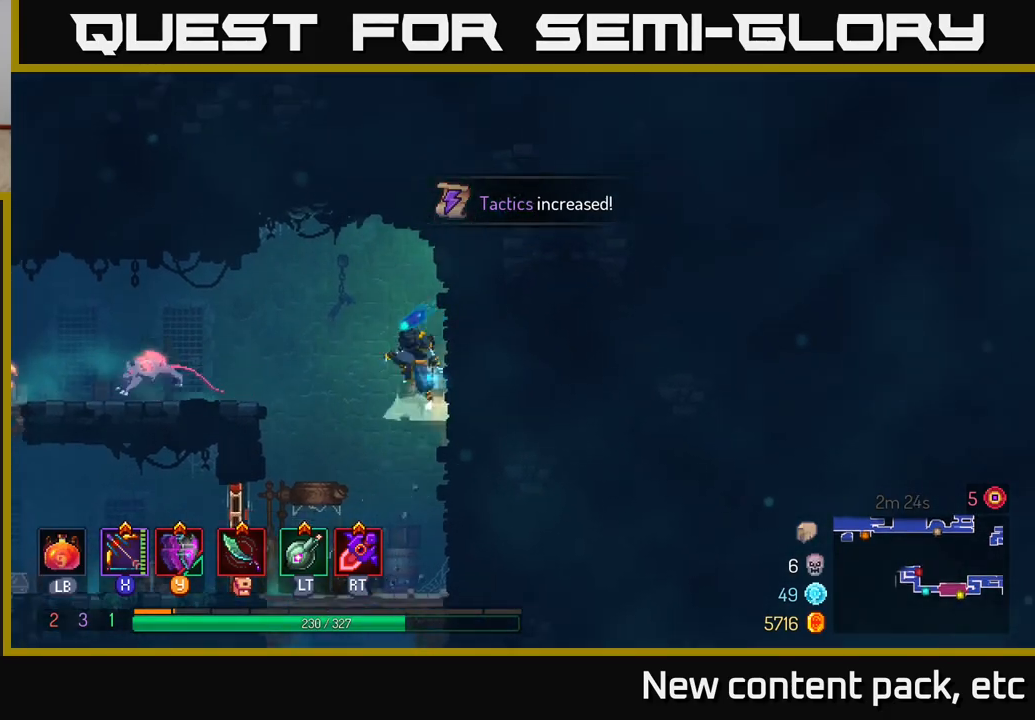
{"buttons": ["X"], "left_stick": "left", "right_stick": "center", "events": [[100, "A", "up"], [317, "X", "down"]]}
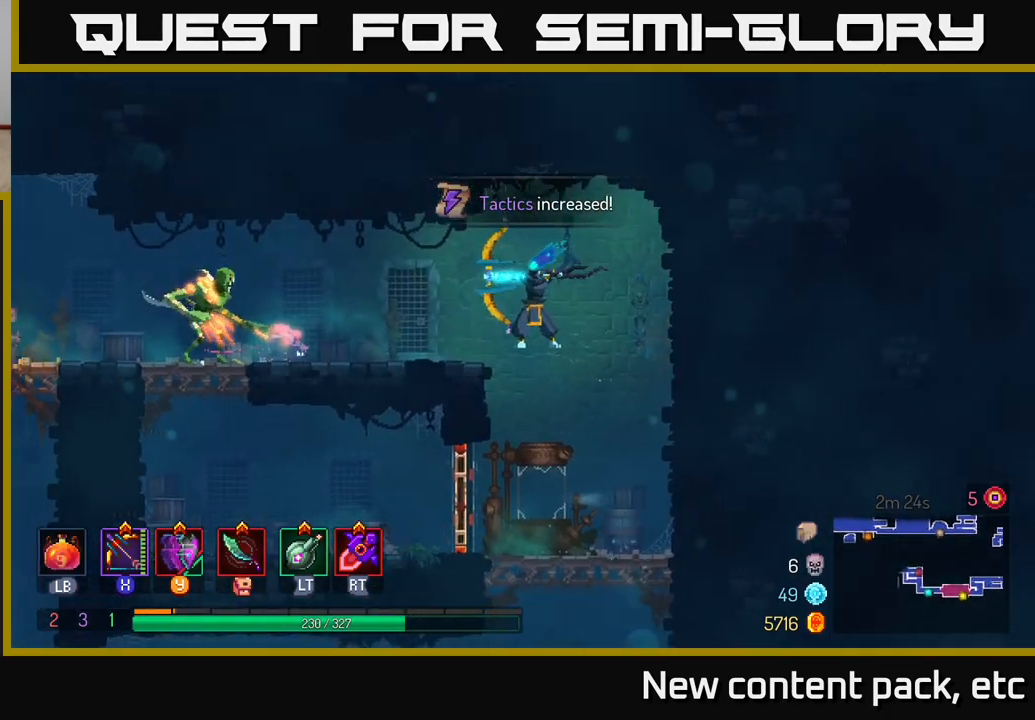
{"buttons": [], "left_stick": "left", "right_stick": "center", "events": [[333, "X", "up"]]}
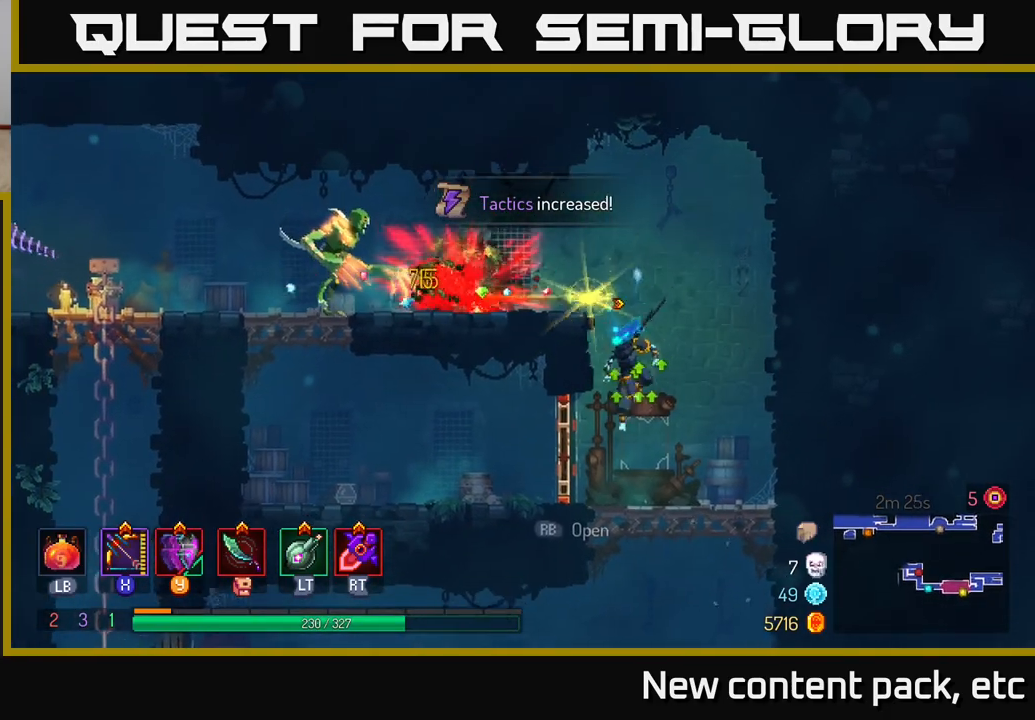
{"buttons": ["B"], "left_stick": "left", "right_stick": "center", "events": [[417, "B", "down"]]}
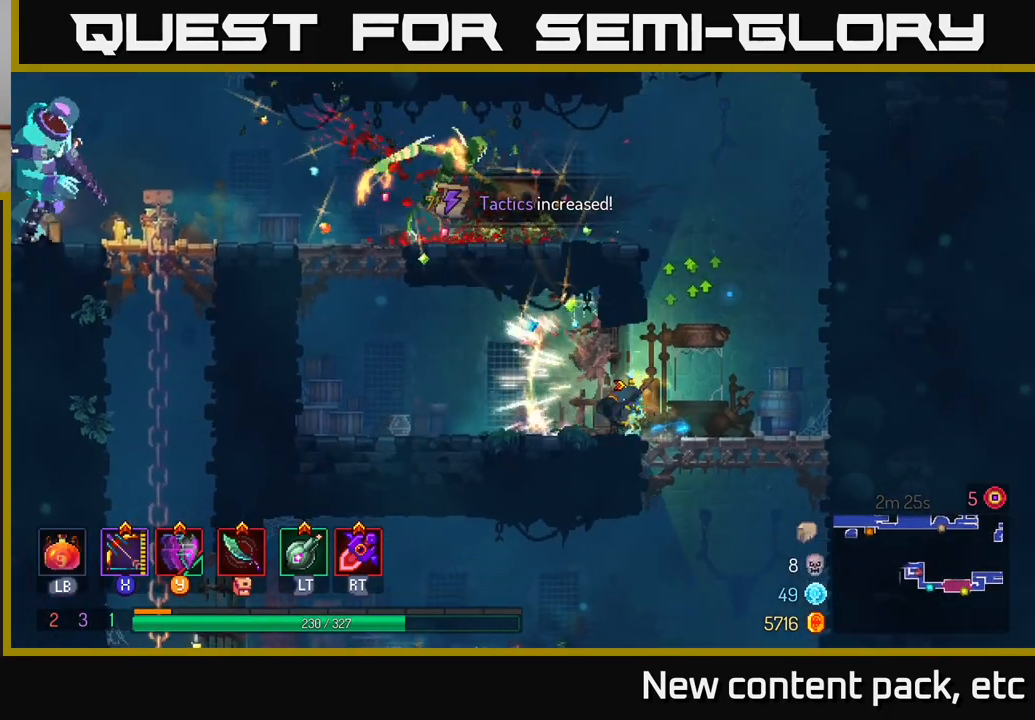
{"buttons": [], "left_stick": "left", "right_stick": "center", "events": [[50, "B", "up"], [333, "A", "down"], [483, "A", "up"]]}
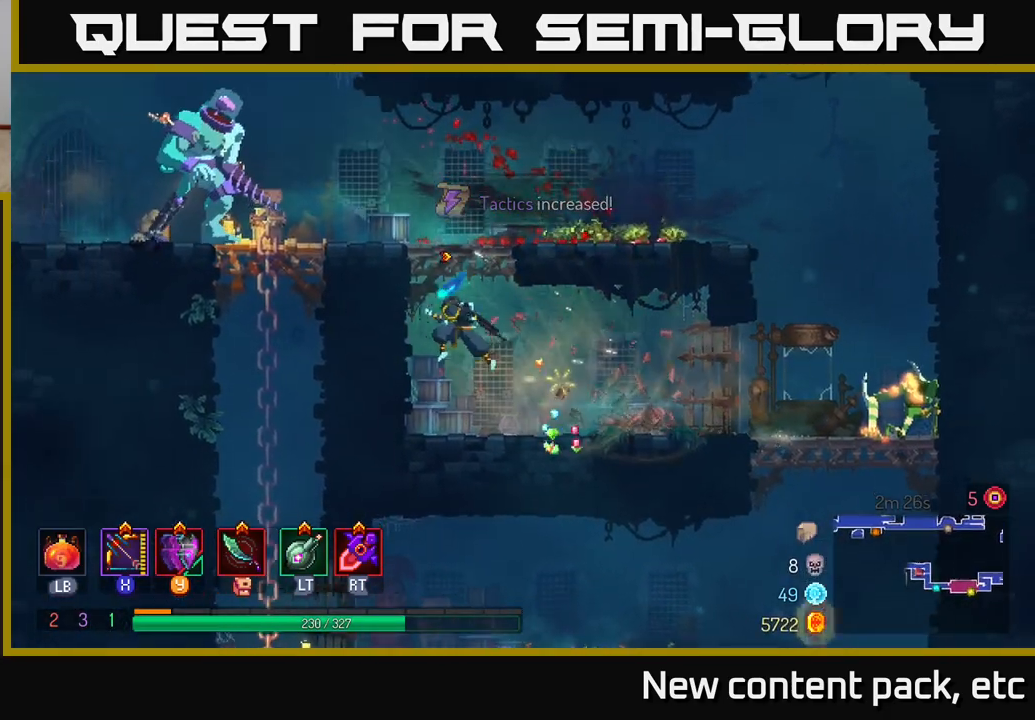
{"buttons": ["X"], "left_stick": "left", "right_stick": "center", "events": [[17, "A", "down"], [167, "A", "up"], [200, "X", "down"]]}
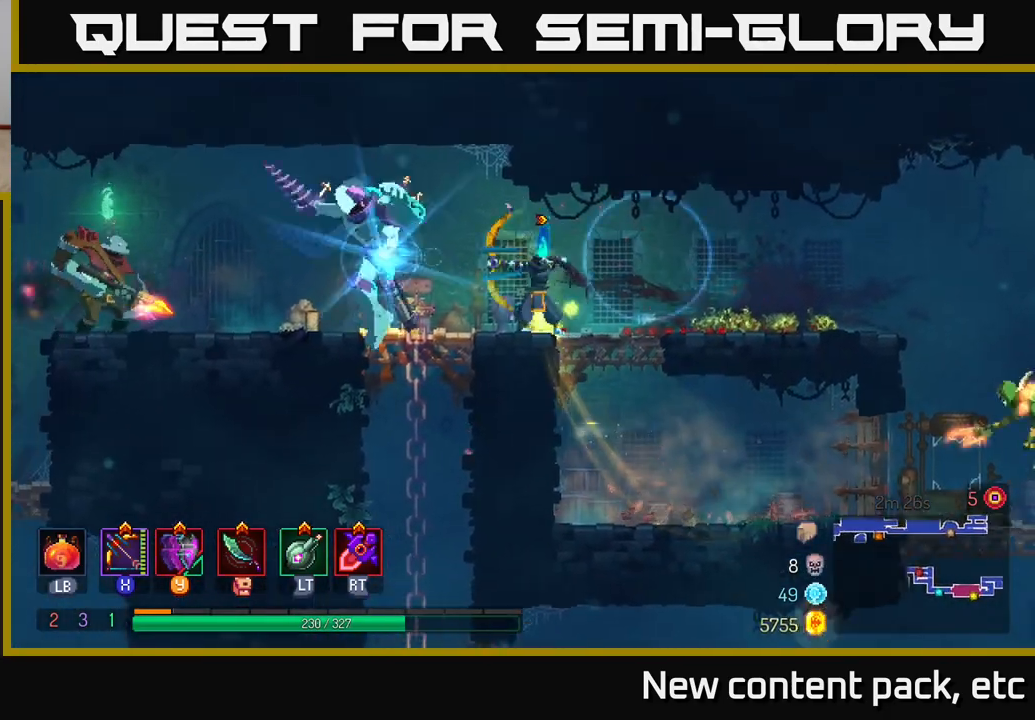
{"buttons": [], "left_stick": "center", "right_stick": "center", "events": [[200, "left_stick", "center"], [267, "X", "up"], [267, "left_stick", "down-left"], [450, "left_stick", "center"]]}
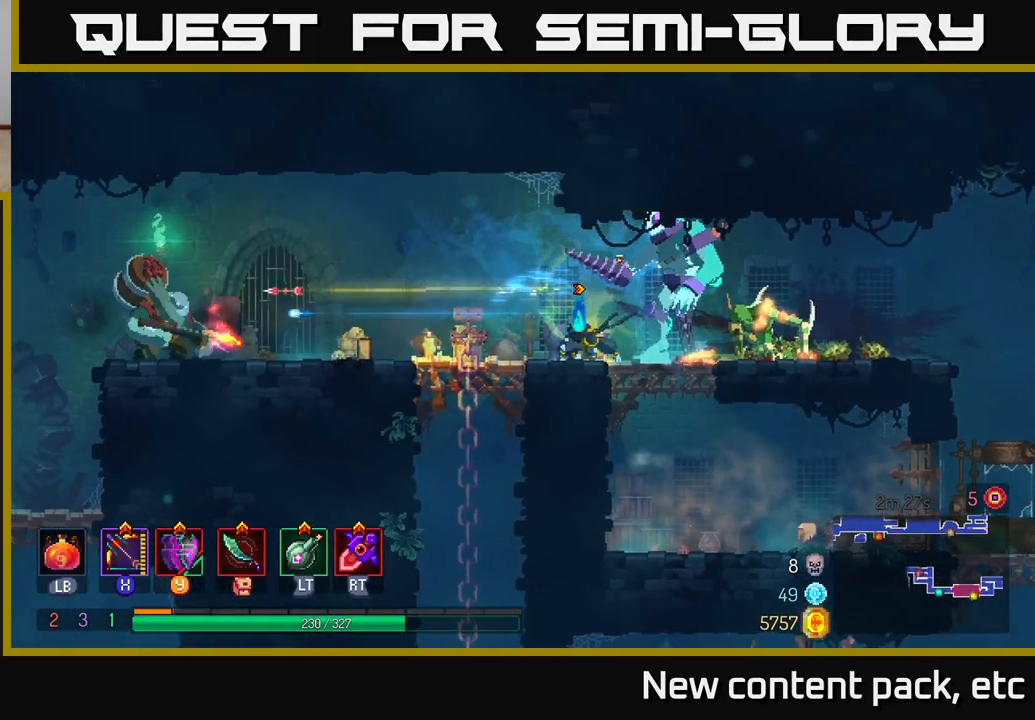
{"buttons": ["B"], "left_stick": "right", "right_stick": "center", "events": [[50, "left_stick", "right"], [267, "B", "down"], [400, "B", "up"], [467, "B", "down"]]}
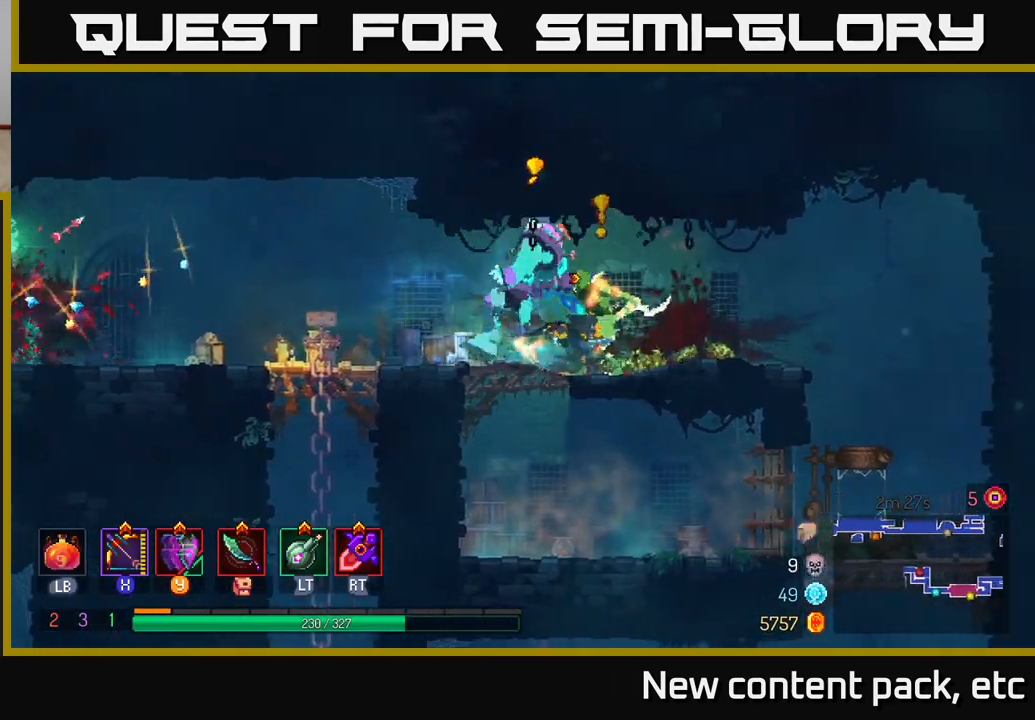
{"buttons": ["X"], "left_stick": "down-left", "right_stick": "center", "events": [[100, "B", "up"], [250, "X", "down"], [450, "left_stick", "left"], [500, "left_stick", "down-left"]]}
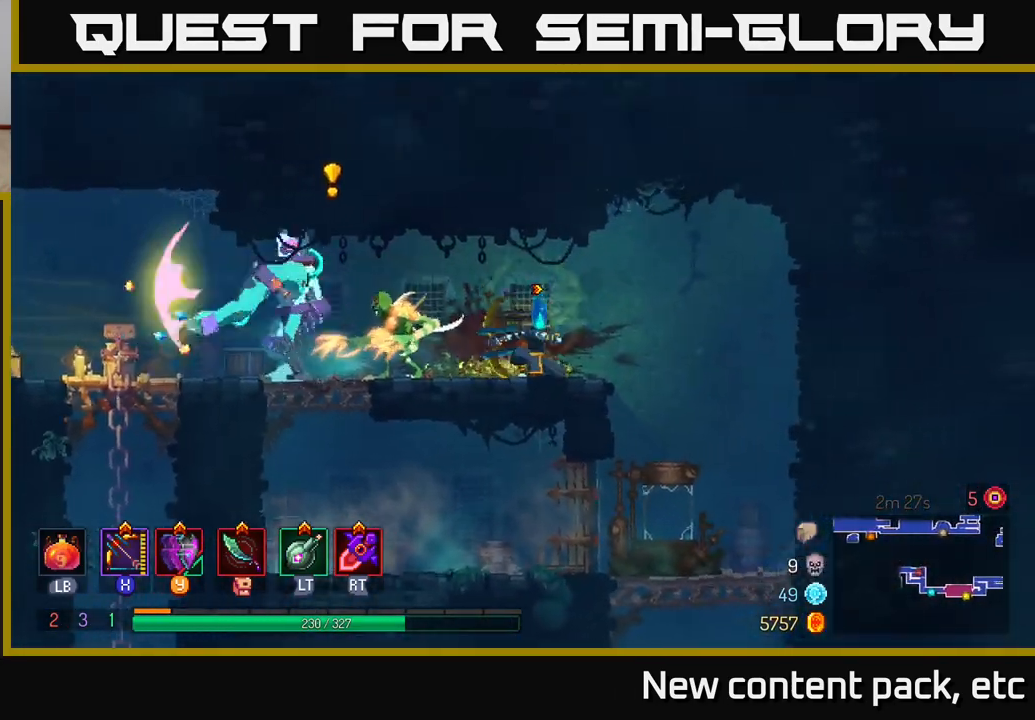
{"buttons": ["X"], "left_stick": "left", "right_stick": "center", "events": [[183, "X", "up"], [283, "left_stick", "center"], [433, "X", "down"], [483, "left_stick", "left"]]}
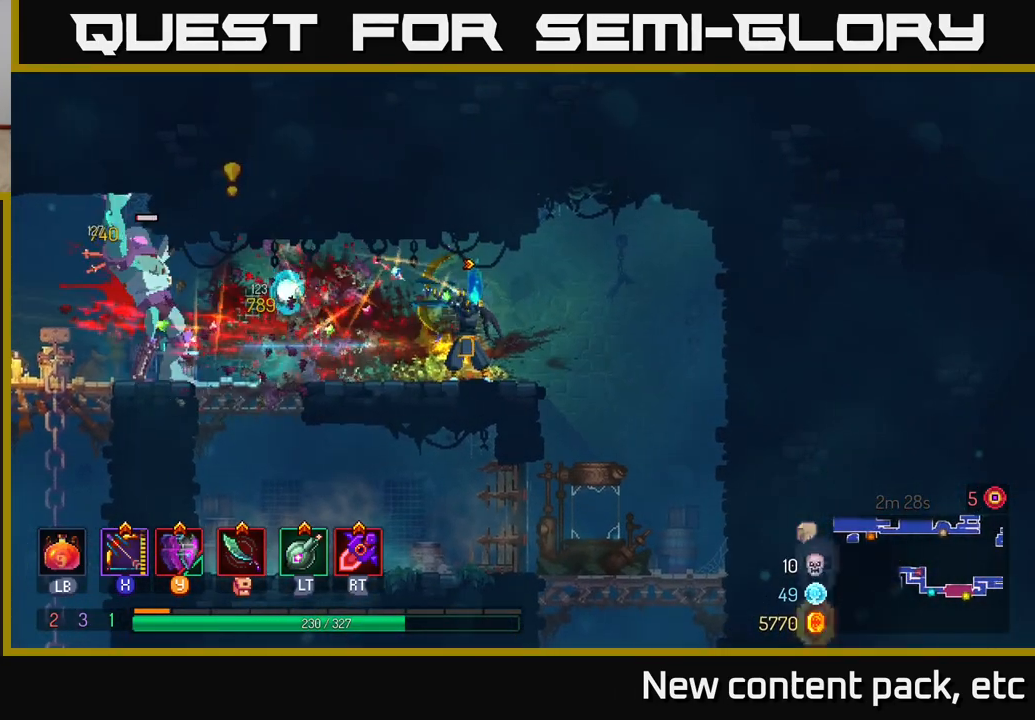
{"buttons": [], "left_stick": "left", "right_stick": "center", "events": [[183, "left_stick", "down-left"], [400, "X", "up"], [500, "left_stick", "left"]]}
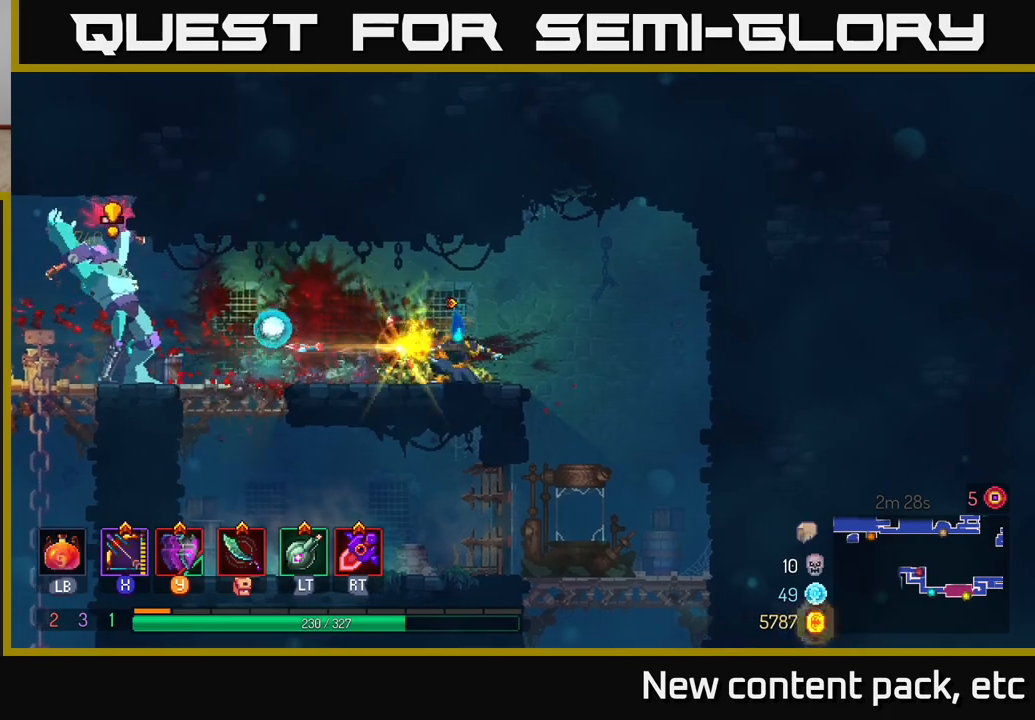
{"buttons": [], "left_stick": "left", "right_stick": "center", "events": []}
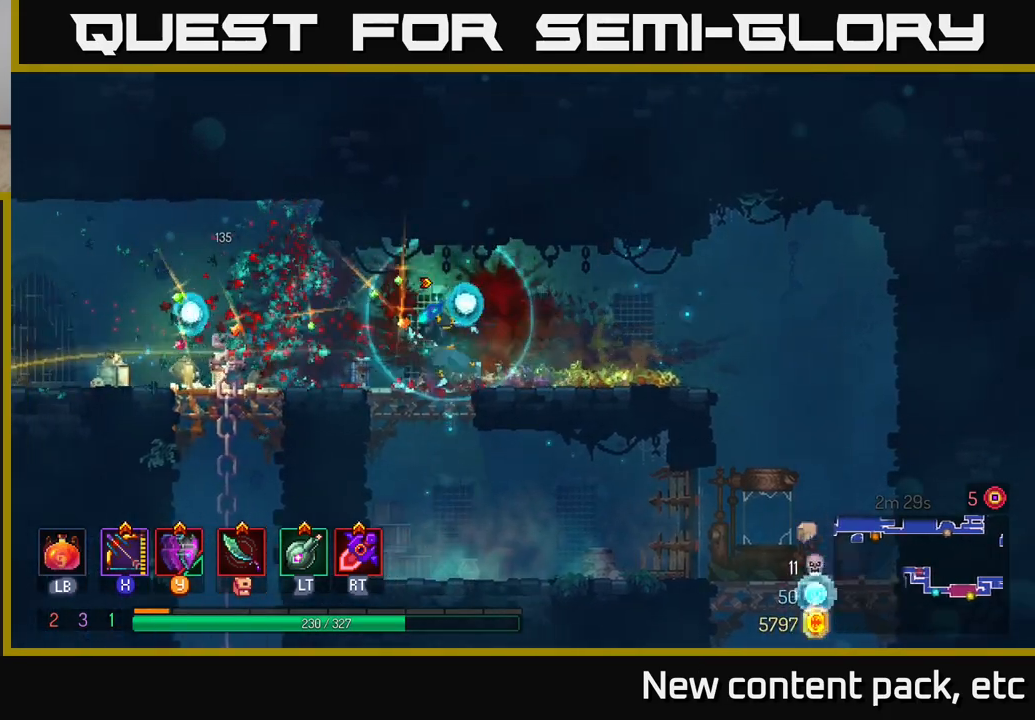
{"buttons": [], "left_stick": "left", "right_stick": "center", "events": []}
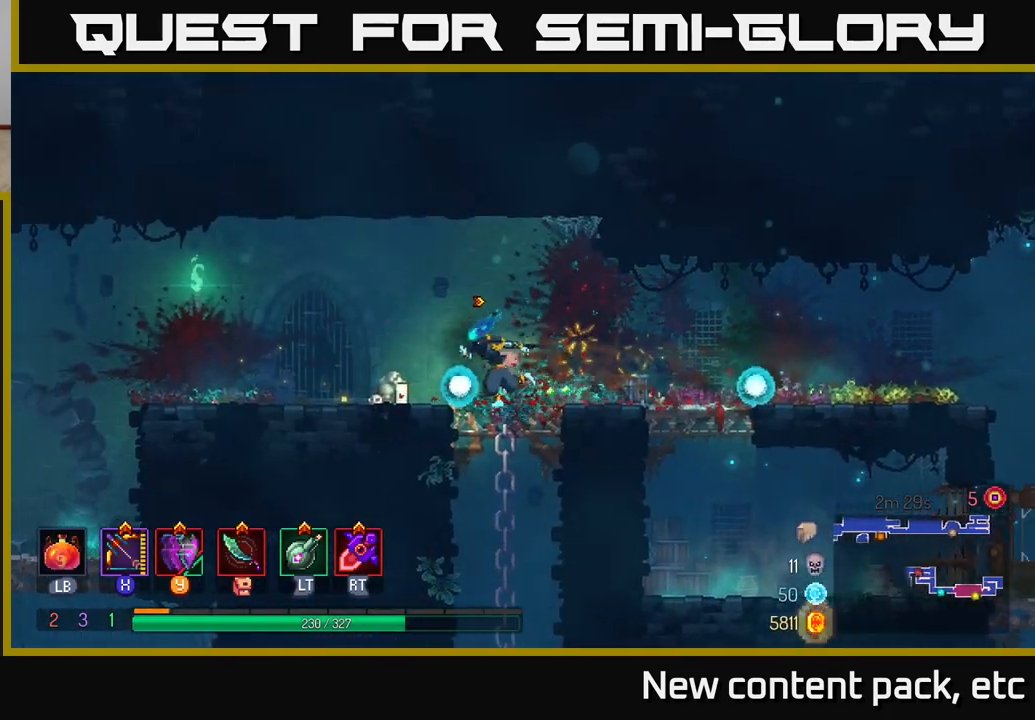
{"buttons": [], "left_stick": "left", "right_stick": "center", "events": [[400, "B", "down"], [500, "B", "up"]]}
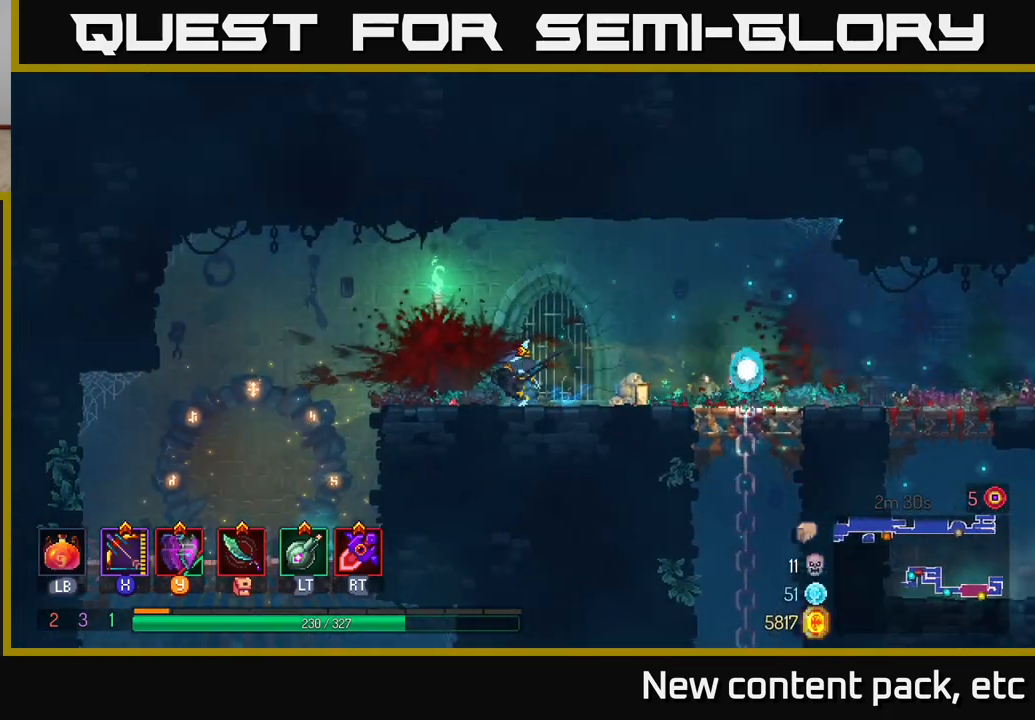
{"buttons": [], "left_stick": "up-left", "right_stick": "down", "events": [[133, "right_stick", "down-left"], [200, "left_stick", "up-left"], [217, "right_stick", "down"]]}
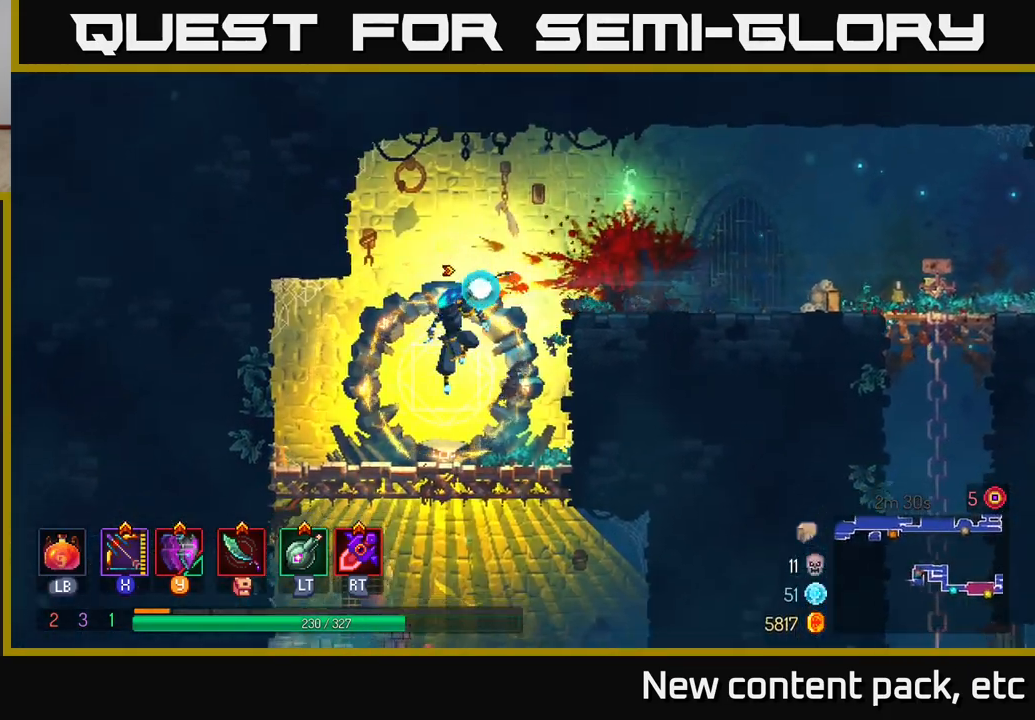
{"buttons": ["A"], "left_stick": "down", "right_stick": "center", "events": [[17, "left_stick", "center"], [83, "right_stick", "center"], [150, "left_stick", "left"], [283, "left_stick", "down"], [317, "A", "down"], [367, "A", "up"], [433, "A", "down"]]}
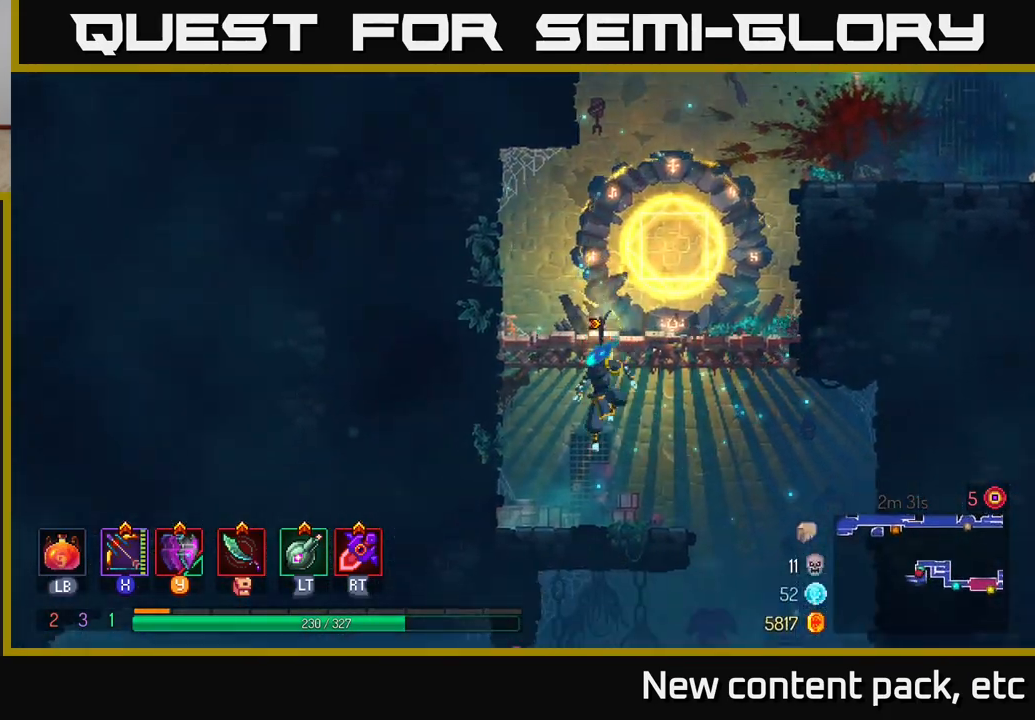
{"buttons": [], "left_stick": "right", "right_stick": "center", "events": [[17, "A", "up"], [100, "left_stick", "center"], [300, "left_stick", "right"]]}